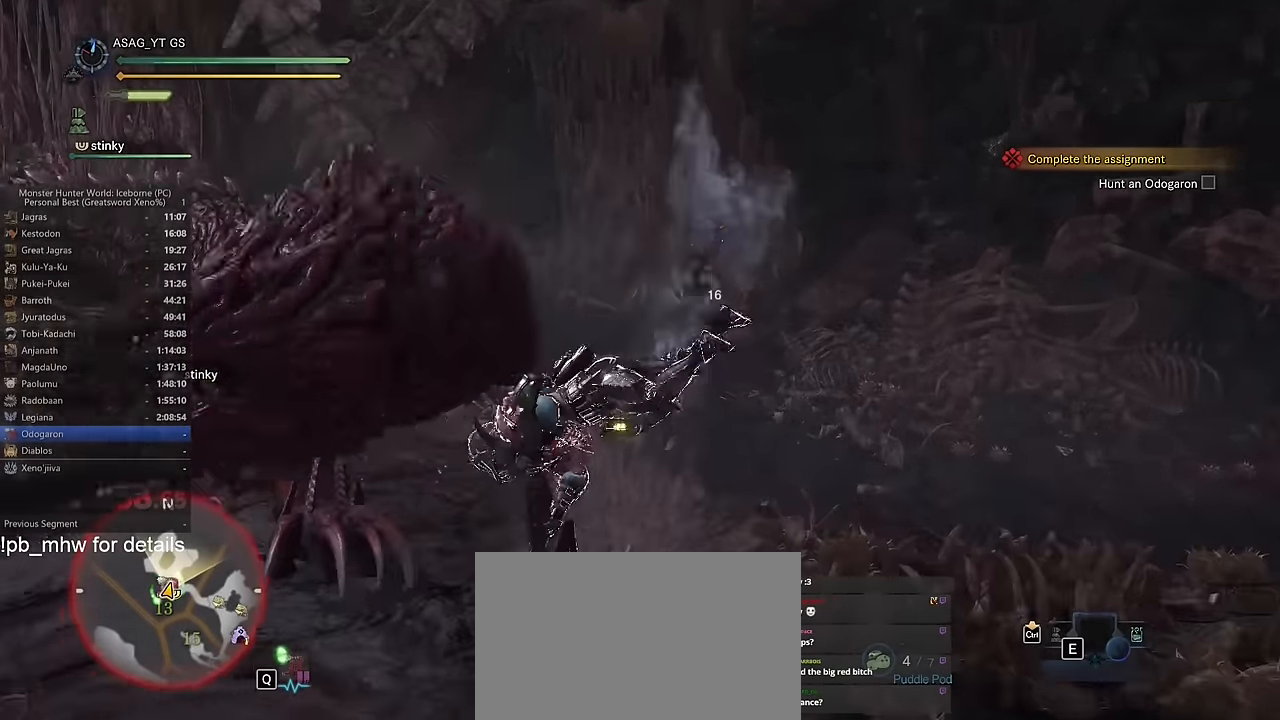
Gameplay with keyboard and mouse; each line is a JSON object with the keys and mouse buttons held at the frame after it. "events" lists presses ("down") and releases ("up") of "1", "2", "3", "4", "5", "a", "alt", "c", "caps_lock", "ctrl", "d", "e", "f", "g", "q", "r", "s", "shift", "space", "t", "tab", "v", "w", "x", "z", "mouse_left", "mouse_wheel" and "mouse_right" between this image and that frame as [ms after this image, input, new state], when the widget could be followed in between. "mouse_left", "mouse_wheel", "mouse_right" = the "left", "wheel", "right" buttons of the "mouse" list. No other keys are recorded. "wheel" means that the mouse wheel is clicked or scrolled. Not read: mouse_move.
{"keys": ["a", "w"], "mouse": [], "events": [[250, "a", "down"]]}
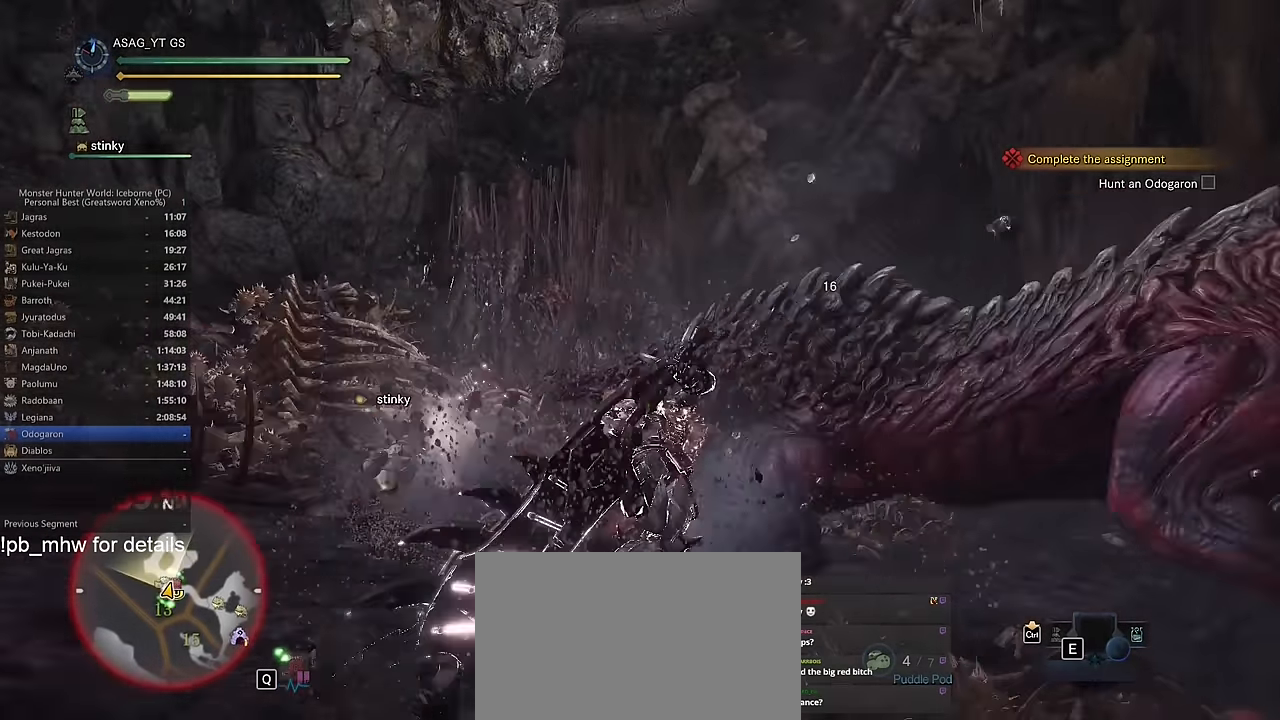
{"keys": ["d"], "mouse": [], "events": [[133, "a", "up"], [317, "d", "down"], [500, "w", "up"]]}
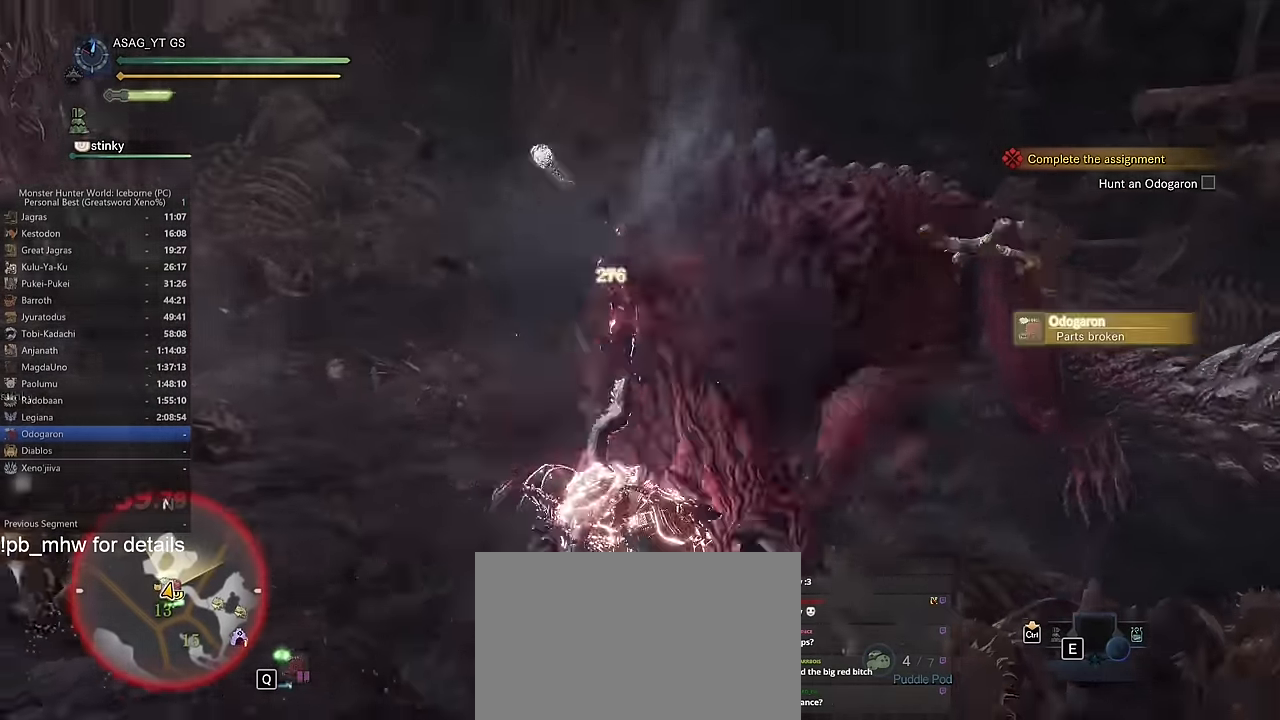
{"keys": ["w"], "mouse": [], "events": [[434, "d", "up"], [434, "w", "down"]]}
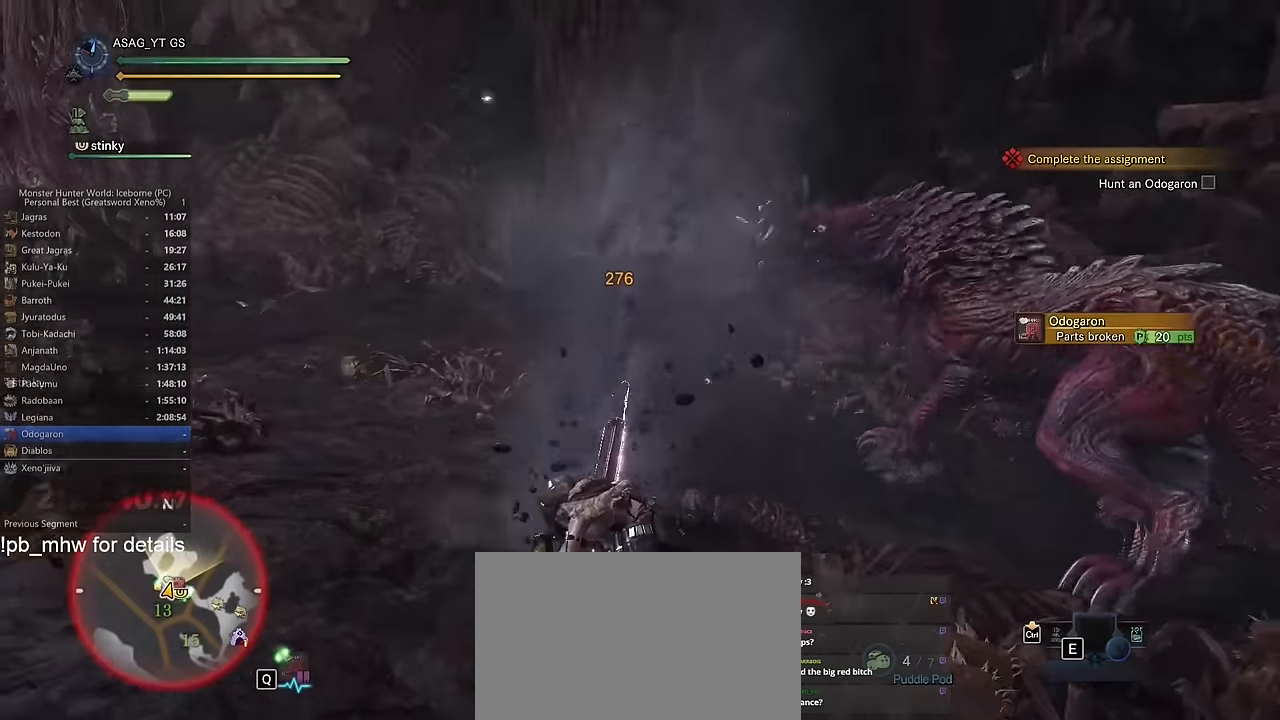
{"keys": ["d", "w"], "mouse": [], "events": [[399, "d", "down"]]}
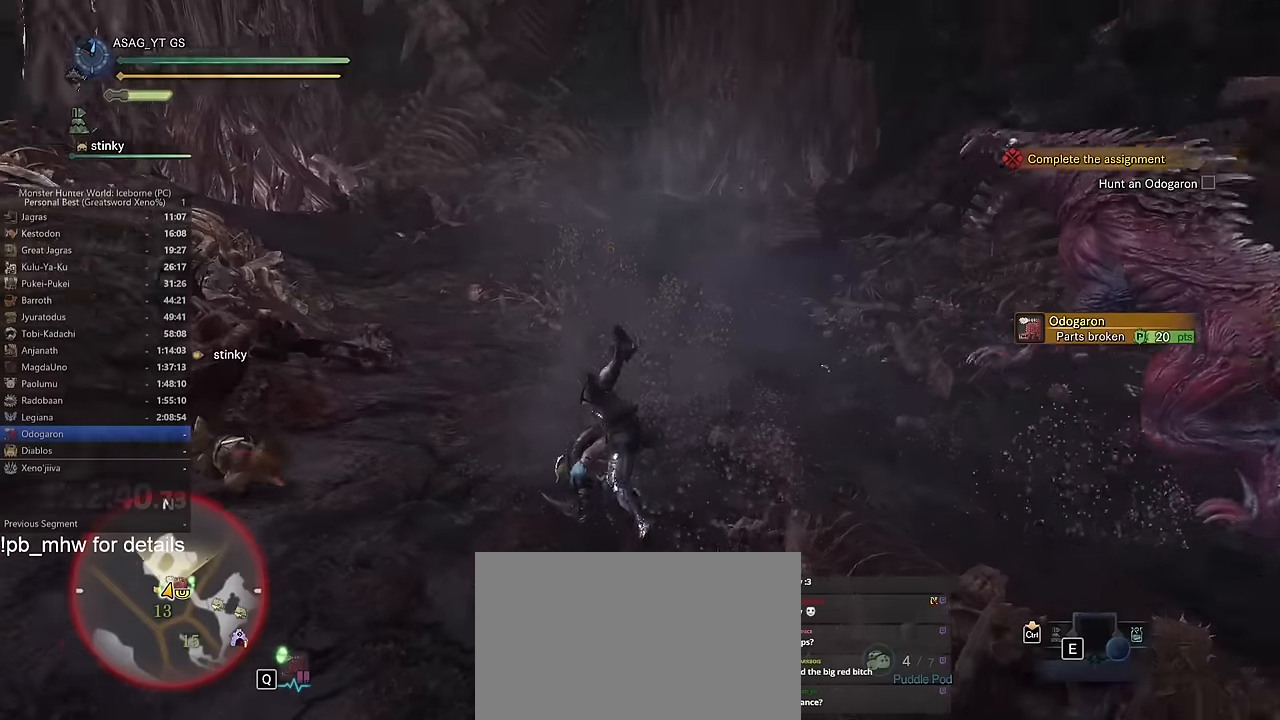
{"keys": ["w"], "mouse": [], "events": [[266, "d", "up"], [350, "space", "down"], [450, "space", "up"]]}
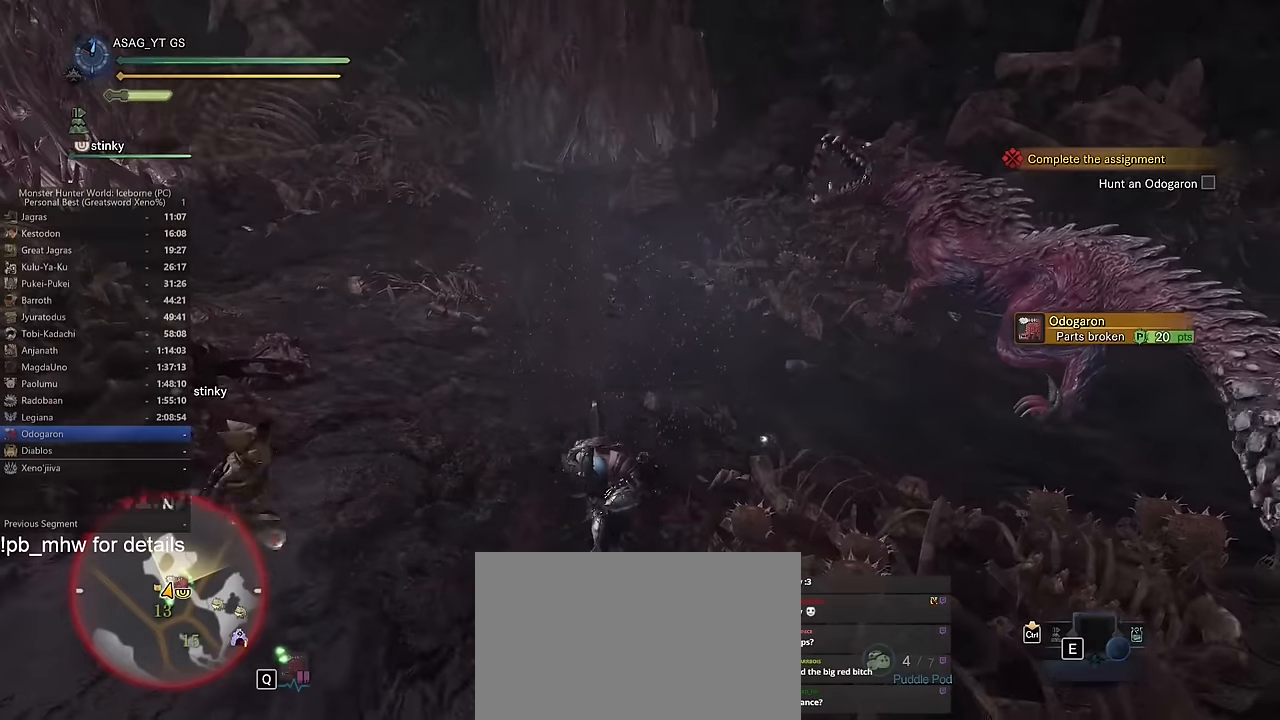
{"keys": ["w"], "mouse": [], "events": [[50, "space", "down"], [100, "space", "up"], [184, "space", "down"], [234, "space", "up"], [317, "space", "down"], [417, "space", "up"]]}
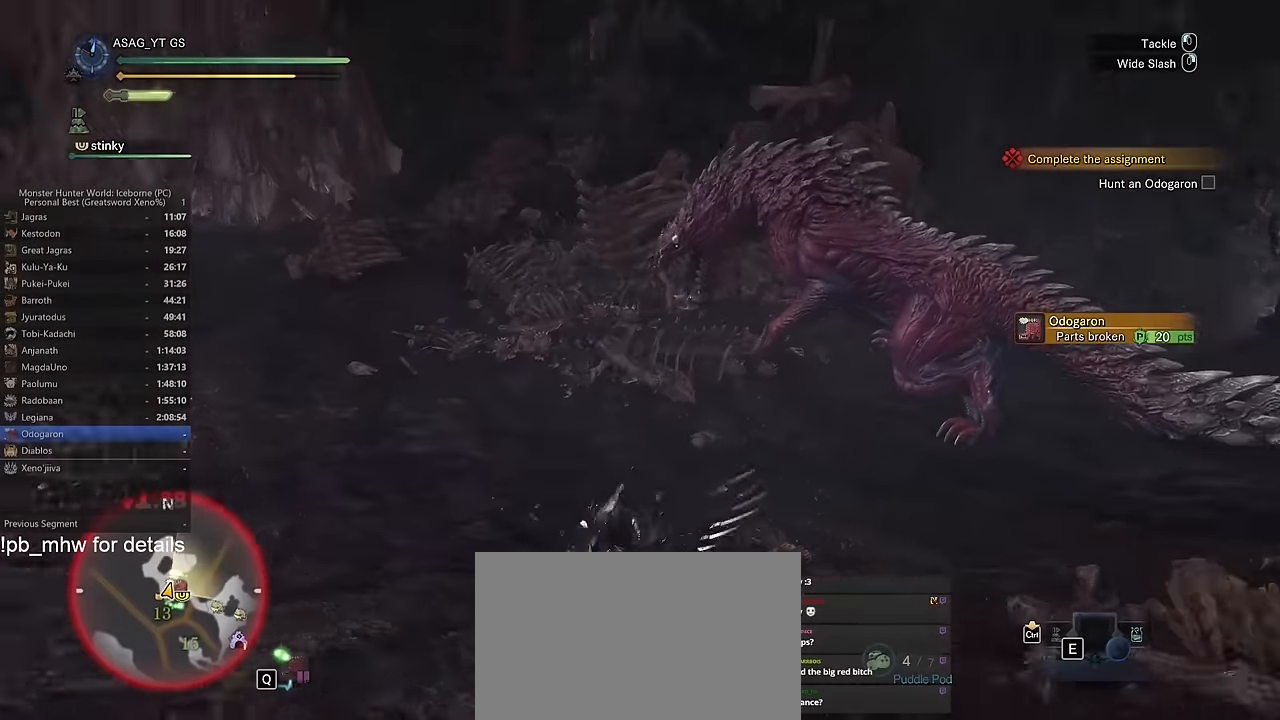
{"keys": ["w"], "mouse": ["wheel"], "events": [[350, "mouse_wheel", "down"]]}
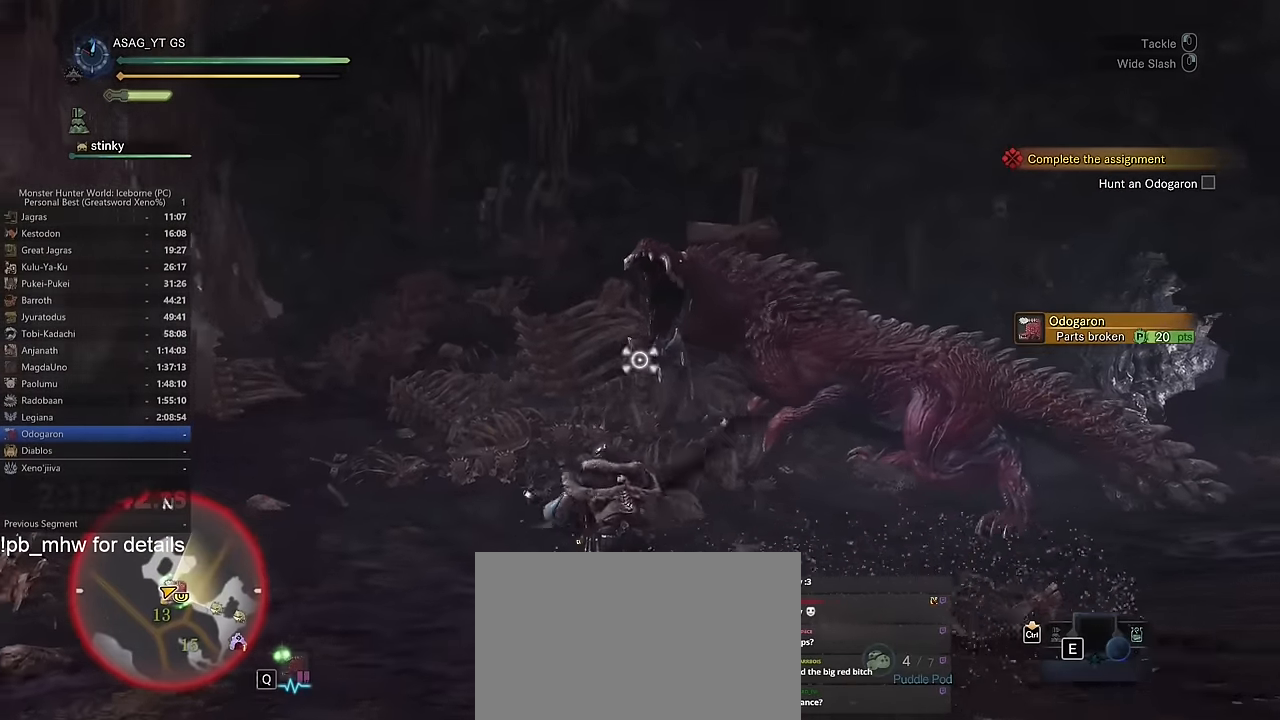
{"keys": [], "mouse": ["right"], "events": [[17, "mouse_wheel", "up"], [217, "mouse_right", "down"], [267, "mouse_right", "up"], [300, "w", "up"], [350, "mouse_right", "down"], [350, "w", "down"], [450, "mouse_right", "up"], [501, "mouse_right", "down"], [501, "w", "up"]]}
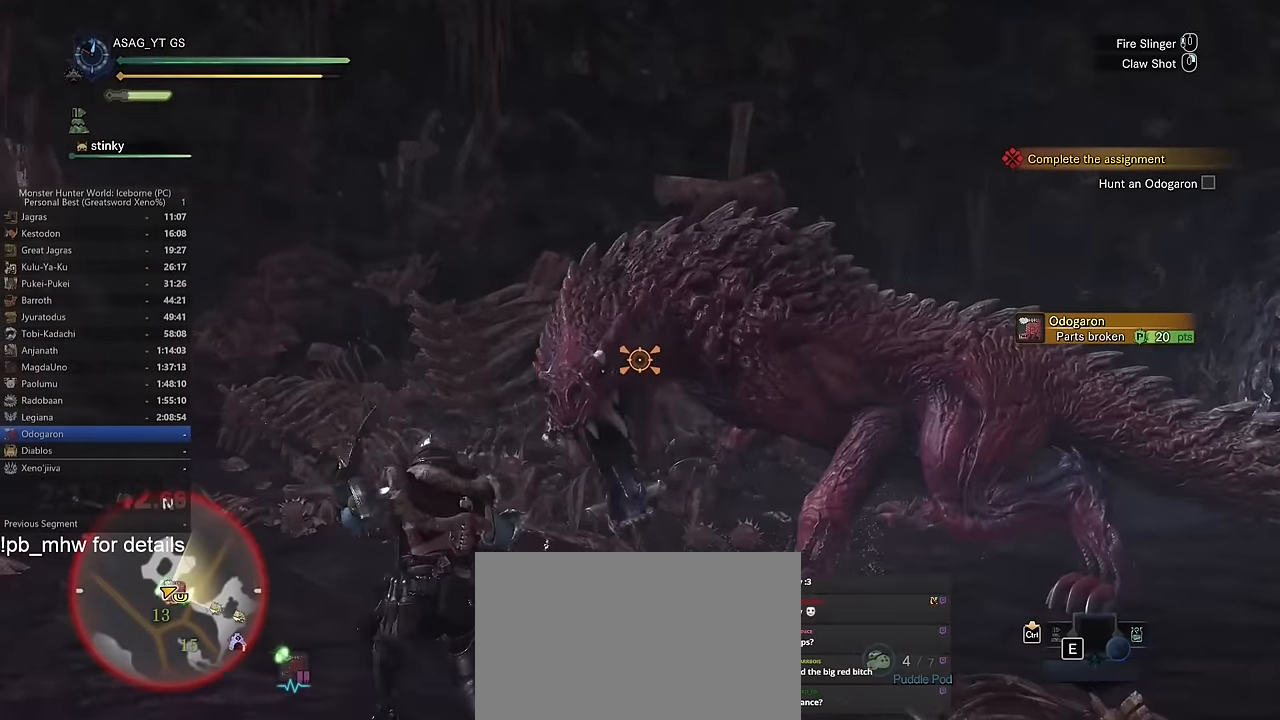
{"keys": [], "mouse": [], "events": [[83, "mouse_right", "up"], [150, "mouse_right", "down"], [200, "mouse_right", "up"], [283, "mouse_right", "down"], [367, "mouse_right", "up"]]}
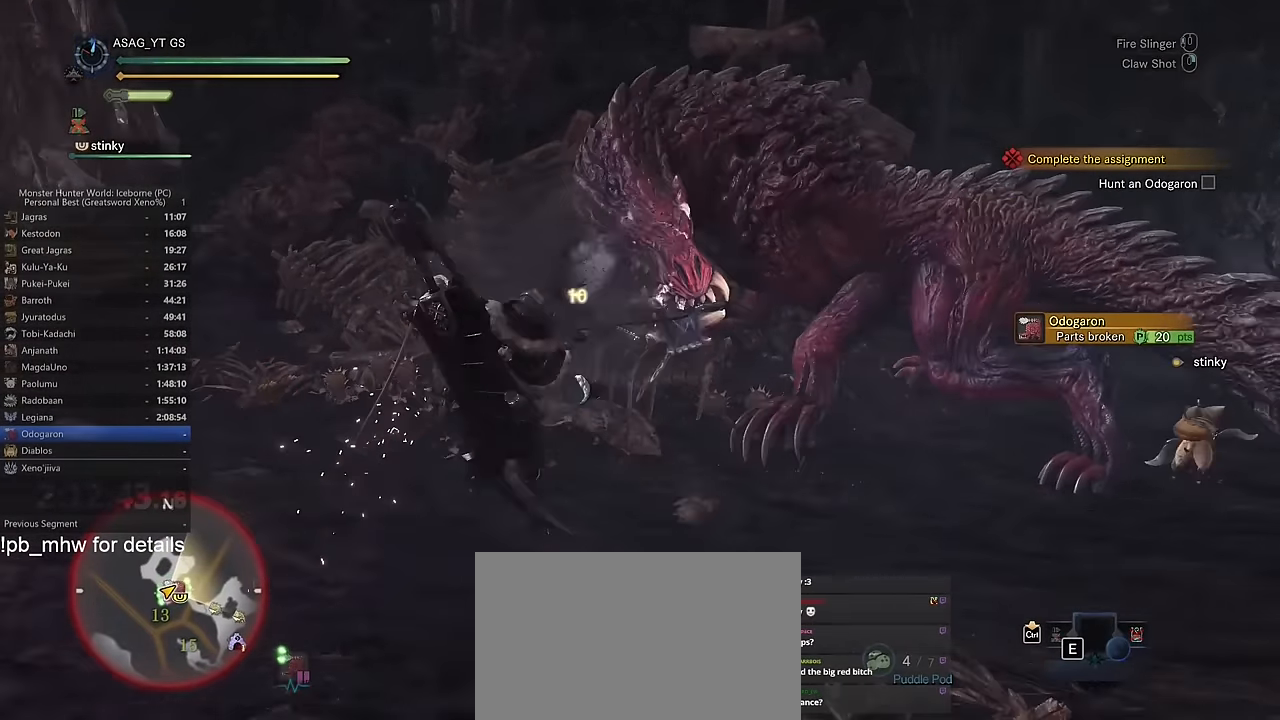
{"keys": [], "mouse": [], "events": []}
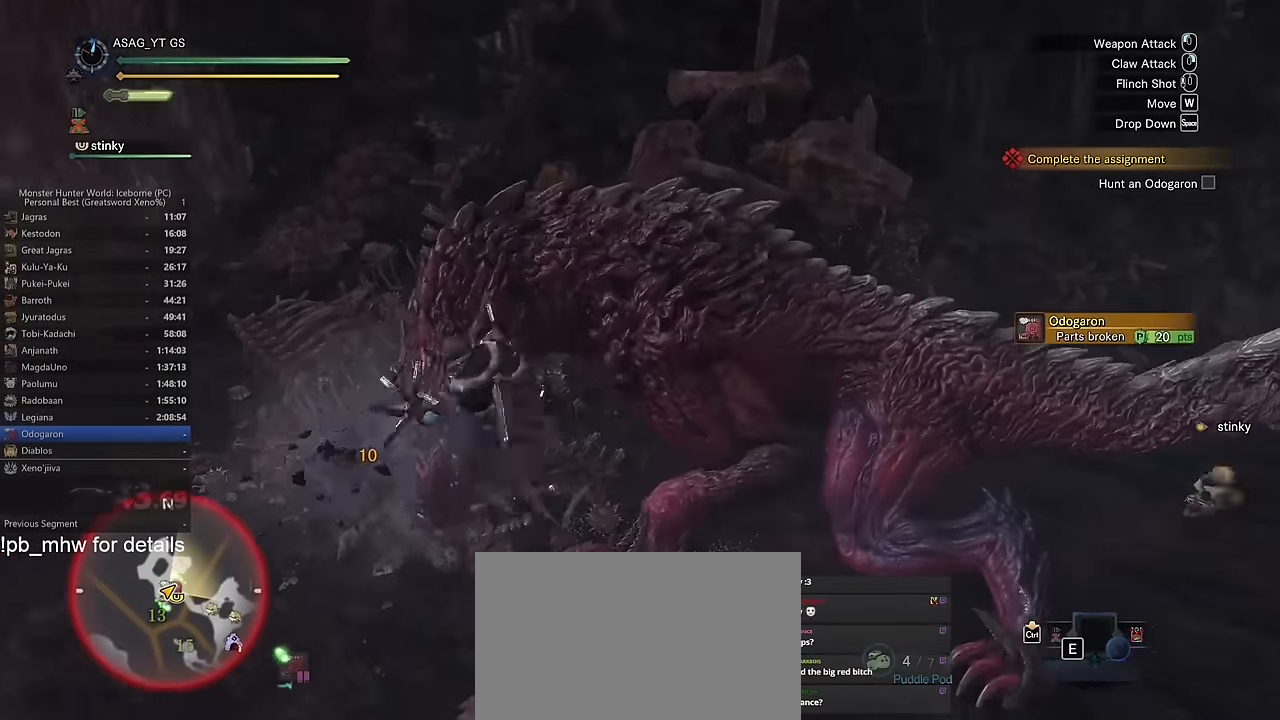
{"keys": ["space"], "mouse": [], "events": [[33, "space", "down"], [83, "space", "up"], [183, "space", "down"], [233, "space", "up"], [317, "space", "down"], [367, "space", "up"], [467, "space", "down"]]}
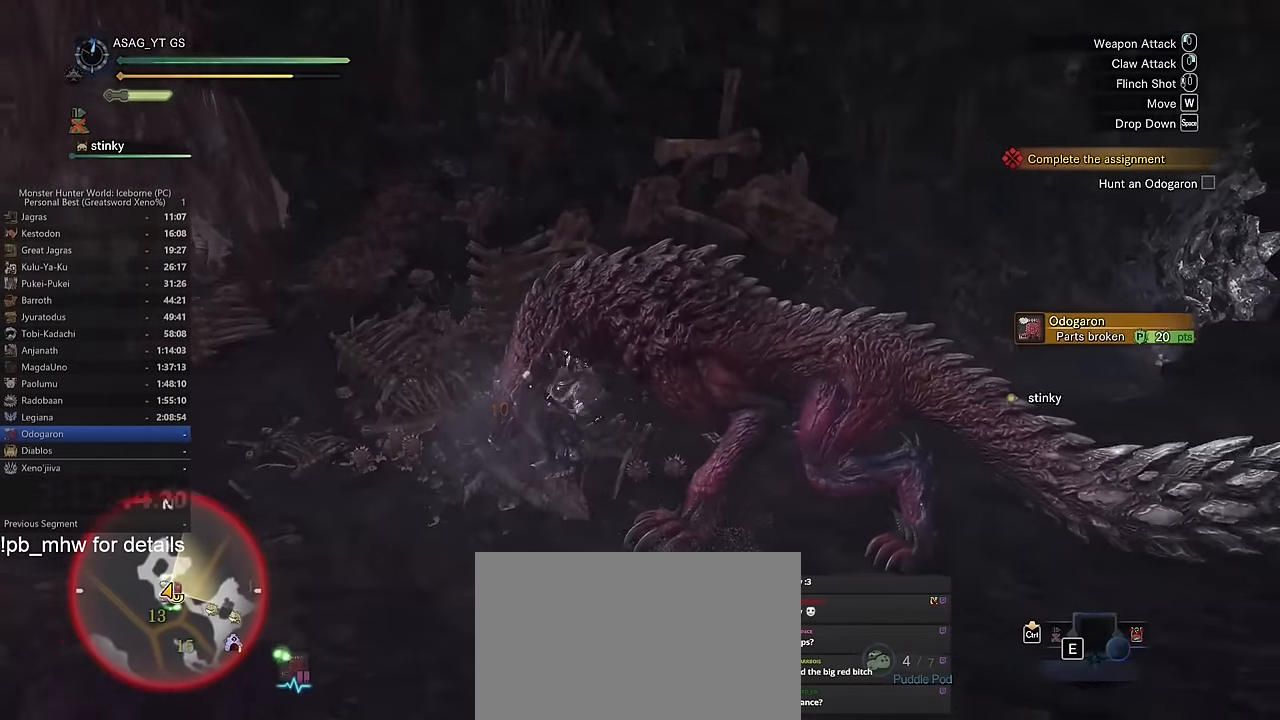
{"keys": [], "mouse": [], "events": [[17, "space", "up"], [100, "space", "down"], [200, "space", "up"]]}
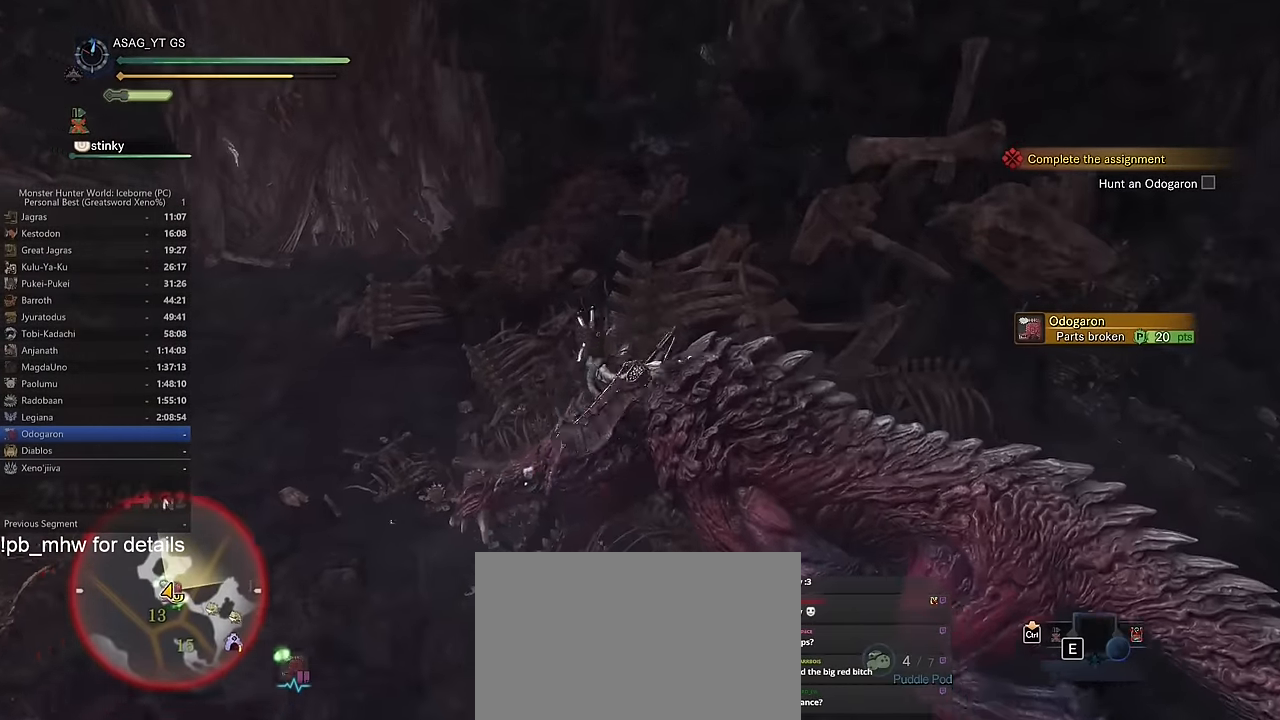
{"keys": [], "mouse": [], "events": []}
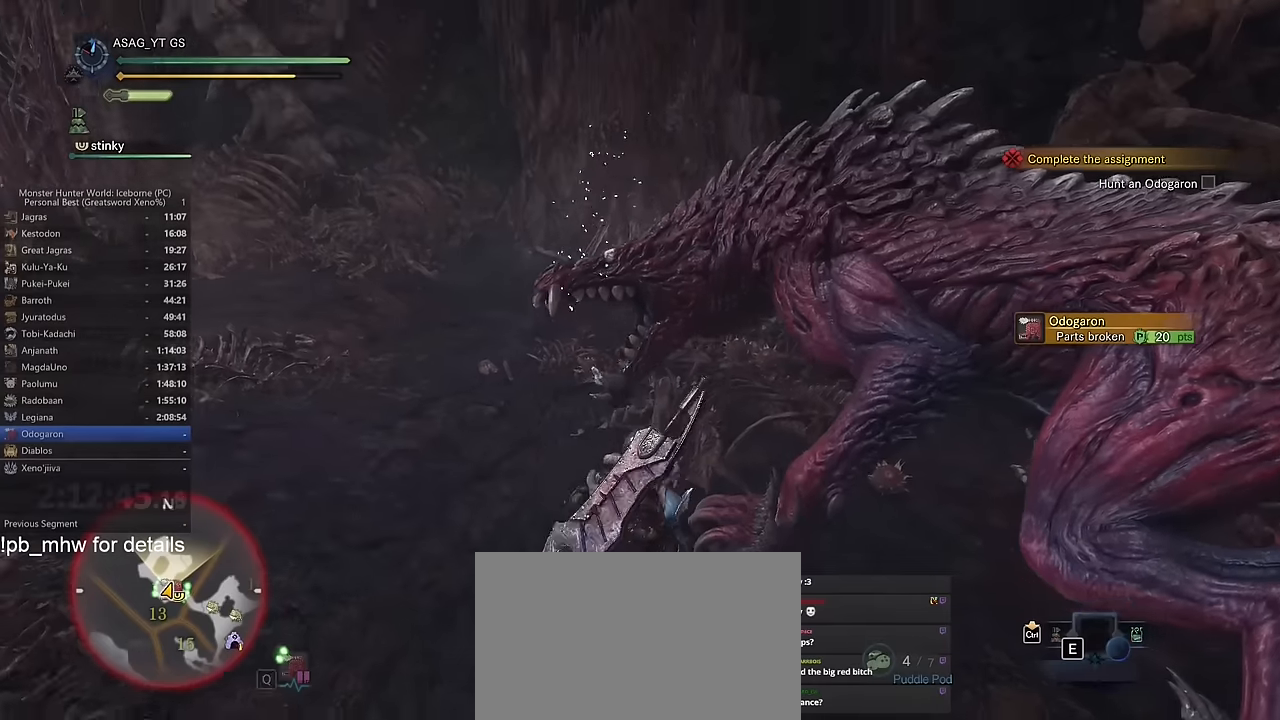
{"keys": ["w"], "mouse": ["left"], "events": [[84, "w", "down"], [284, "mouse_left", "down"]]}
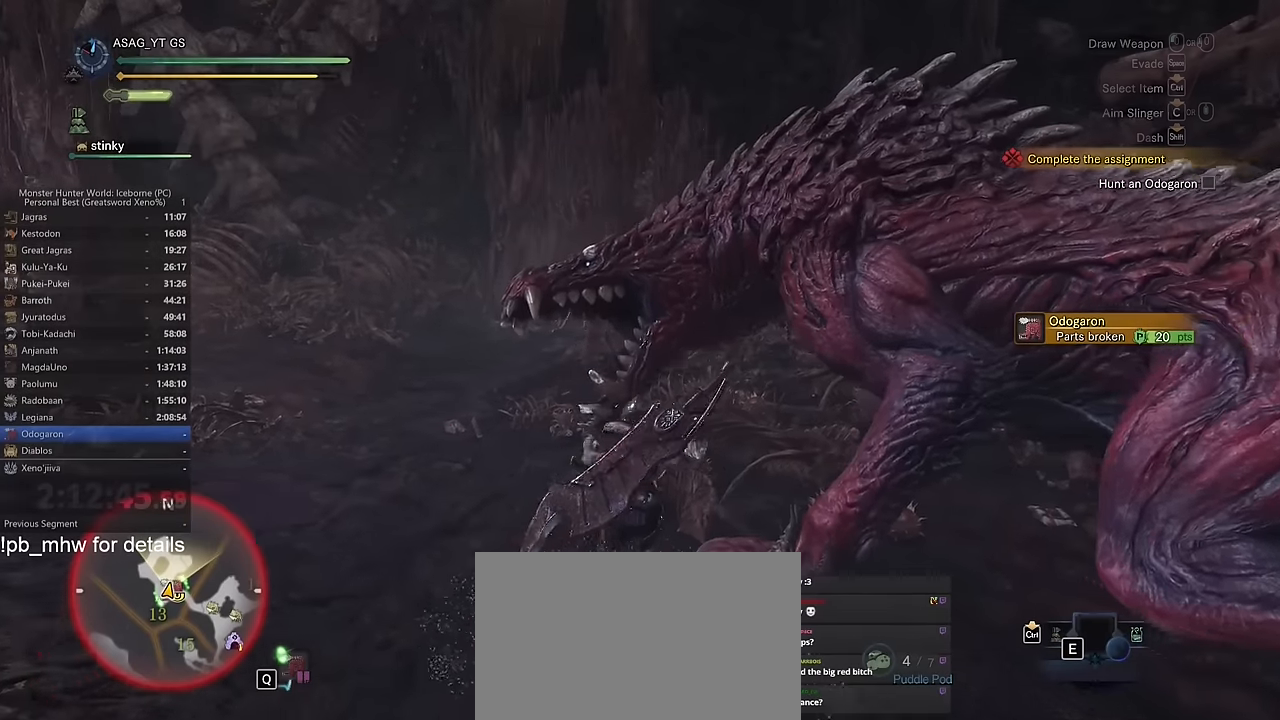
{"keys": ["w"], "mouse": ["left"], "events": []}
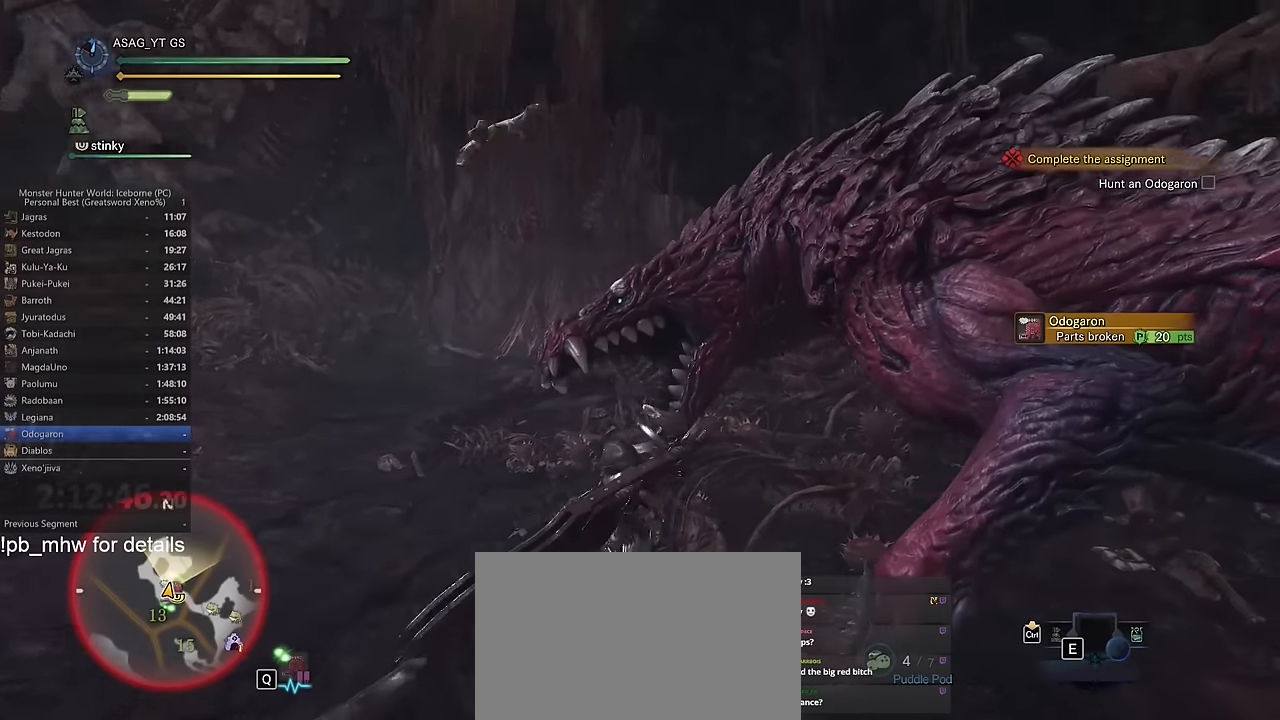
{"keys": [], "mouse": ["left"], "events": [[67, "w", "up"]]}
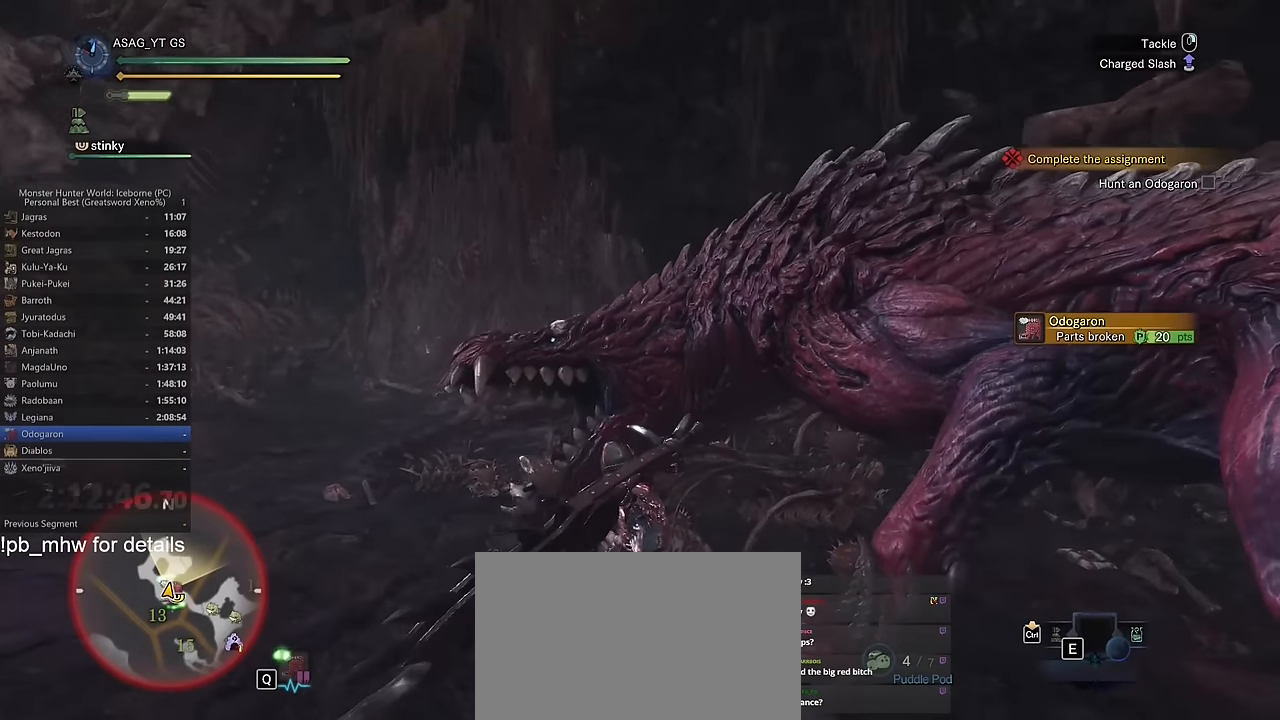
{"keys": [], "mouse": ["left"], "events": []}
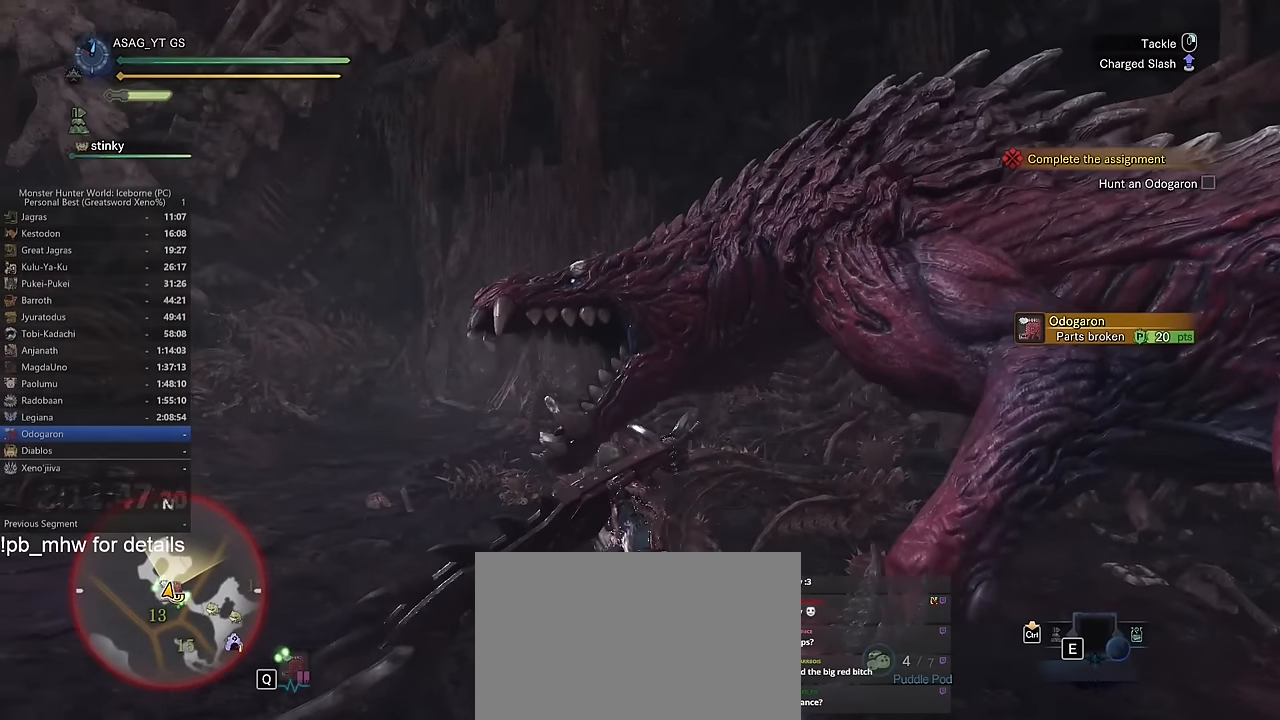
{"keys": [], "mouse": ["left"], "events": []}
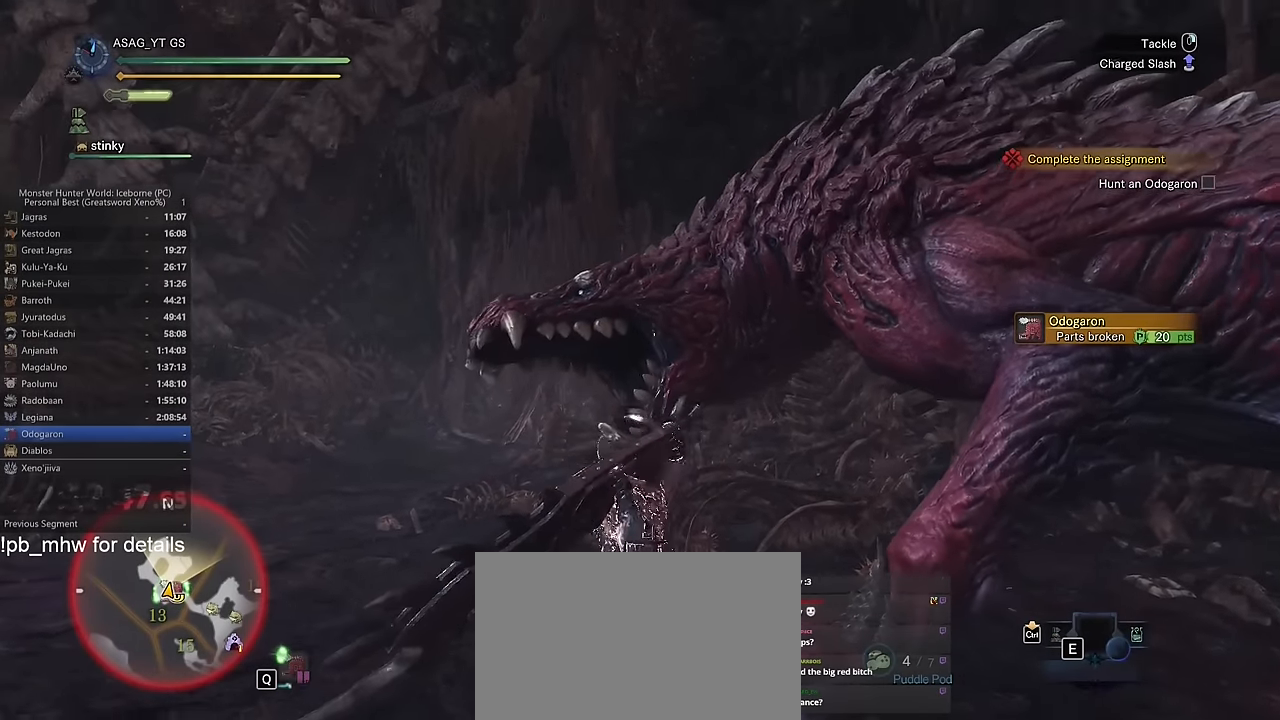
{"keys": [], "mouse": [], "events": [[450, "mouse_left", "up"]]}
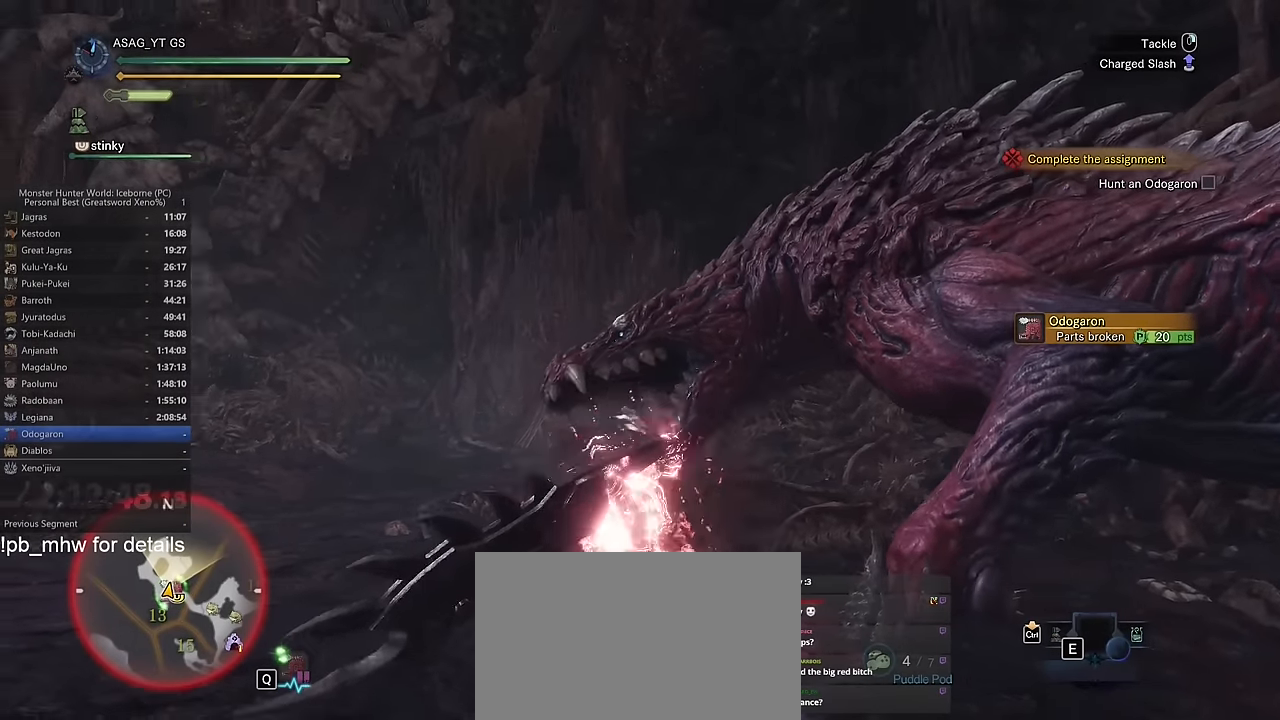
{"keys": ["w"], "mouse": [], "events": [[34, "w", "down"]]}
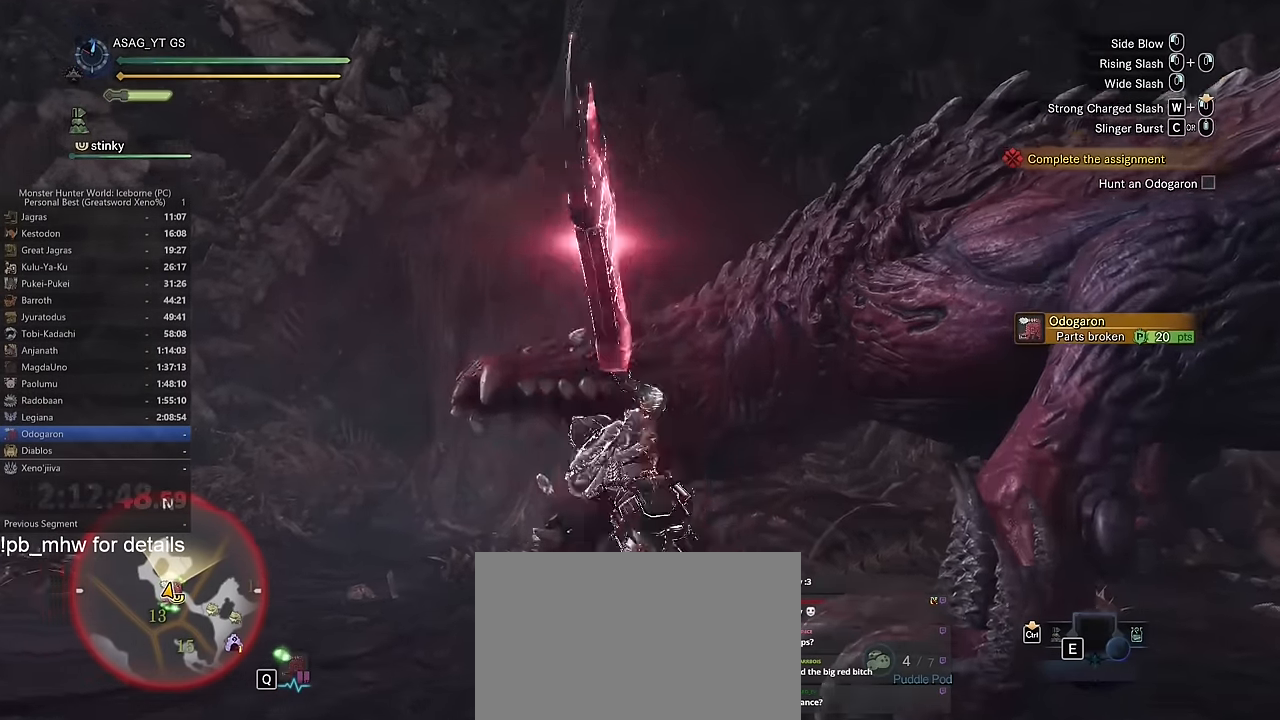
{"keys": ["w"], "mouse": [], "events": []}
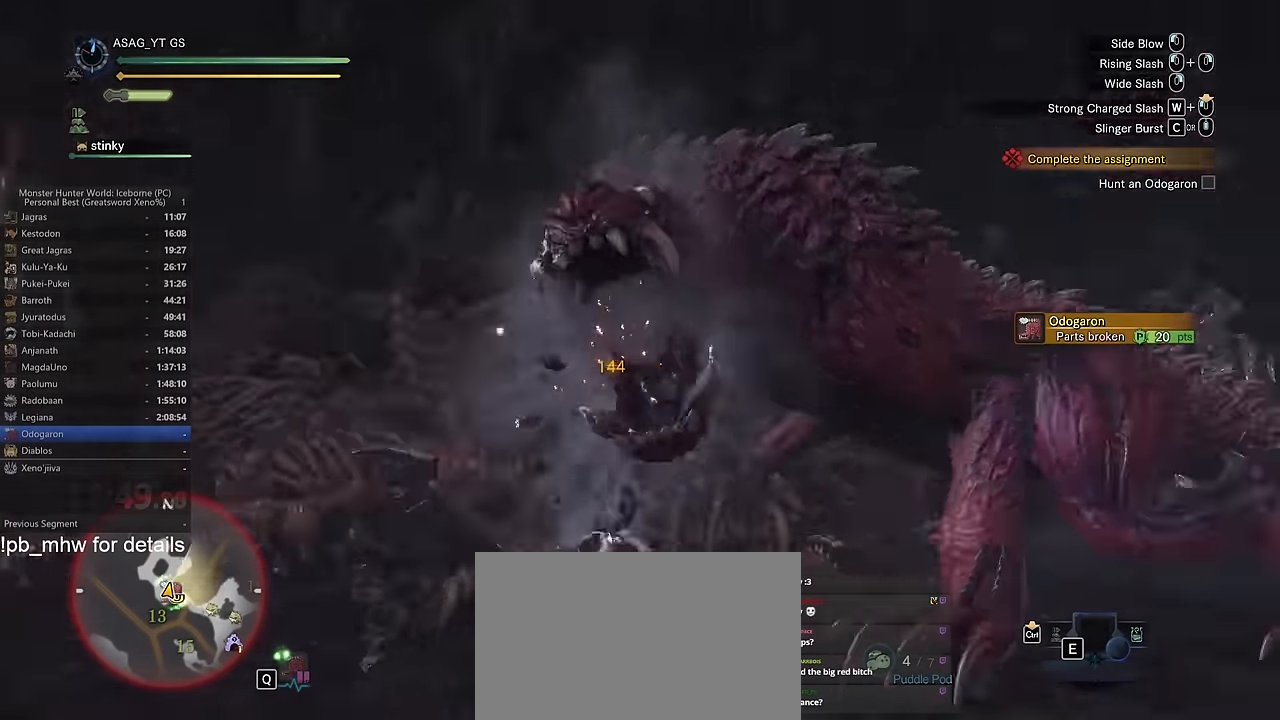
{"keys": ["w"], "mouse": [], "events": [[117, "c", "down"], [167, "c", "up"], [251, "c", "down"], [301, "c", "up"], [401, "c", "down"], [434, "c", "up"]]}
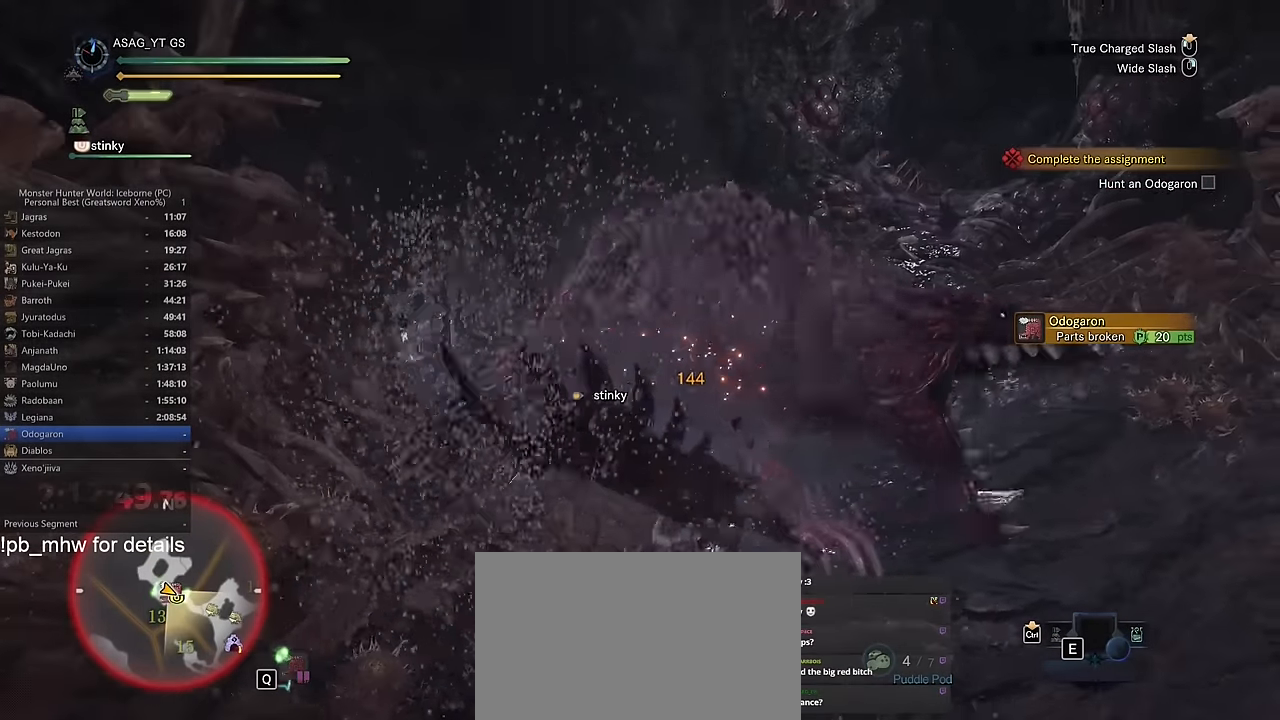
{"keys": ["w"], "mouse": ["left"], "events": [[33, "c", "down"], [83, "c", "up"], [500, "mouse_left", "down"]]}
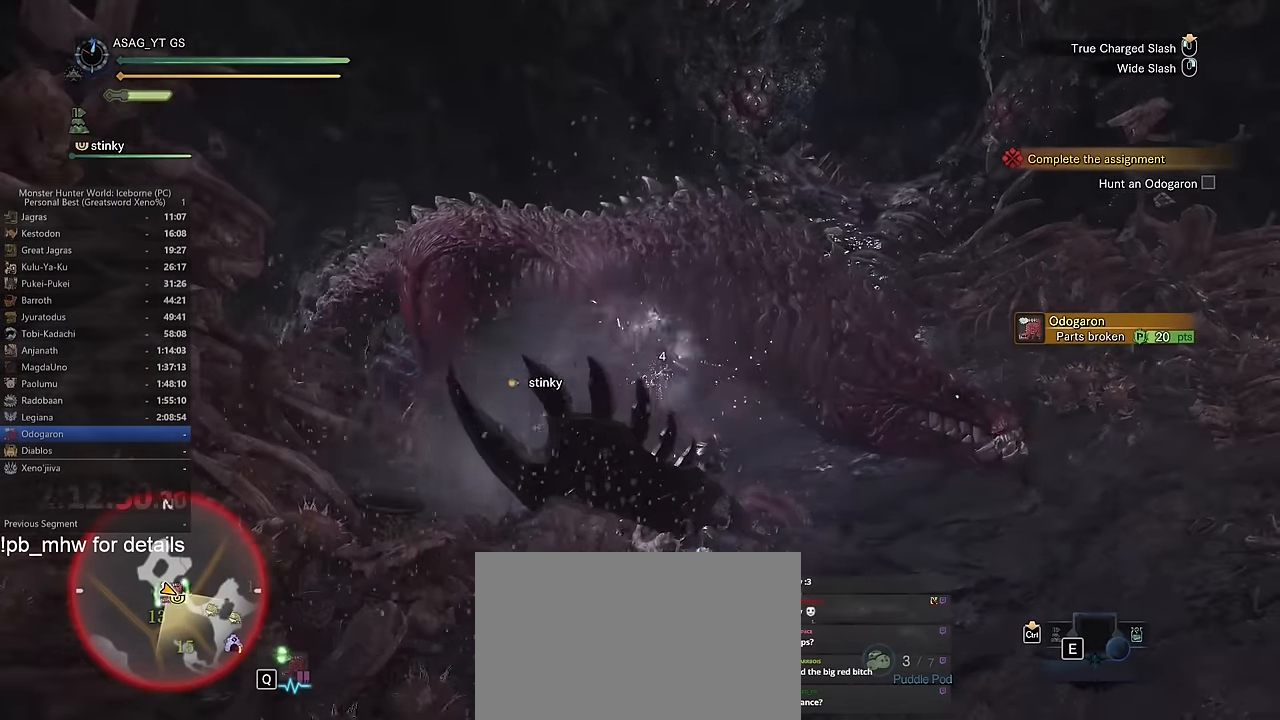
{"keys": ["w"], "mouse": ["left"], "events": []}
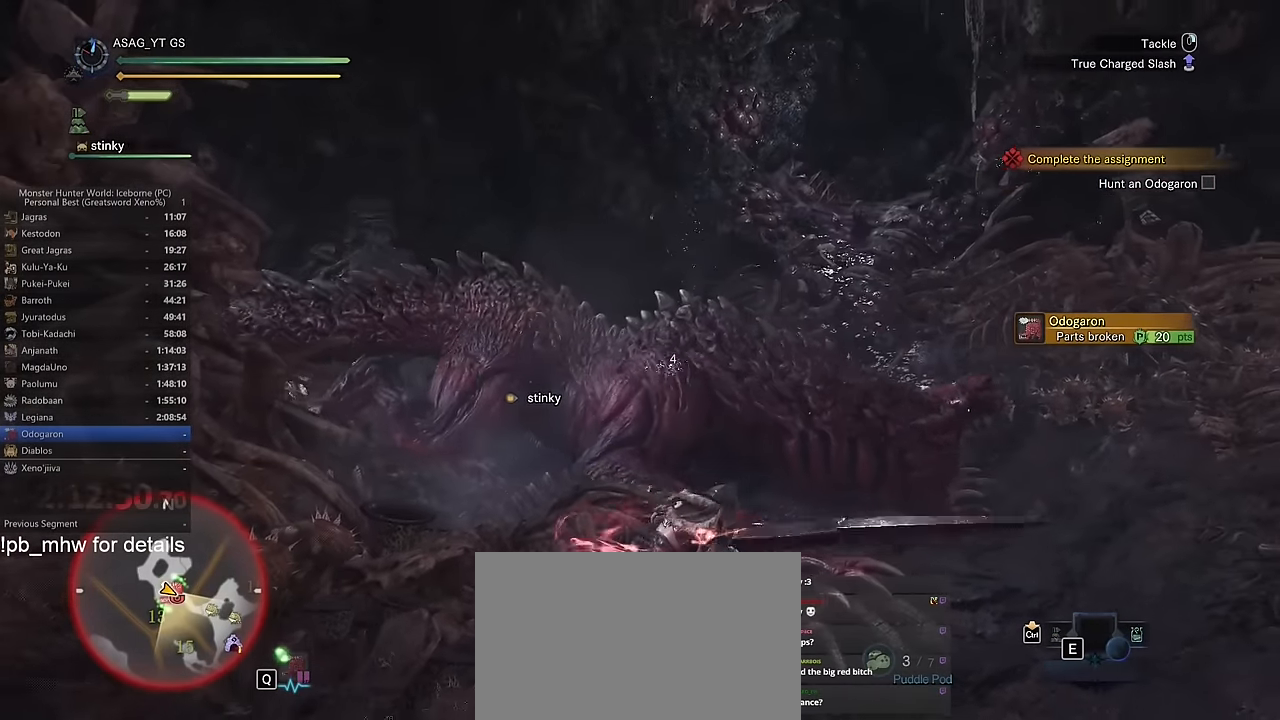
{"keys": ["w"], "mouse": ["left"], "events": []}
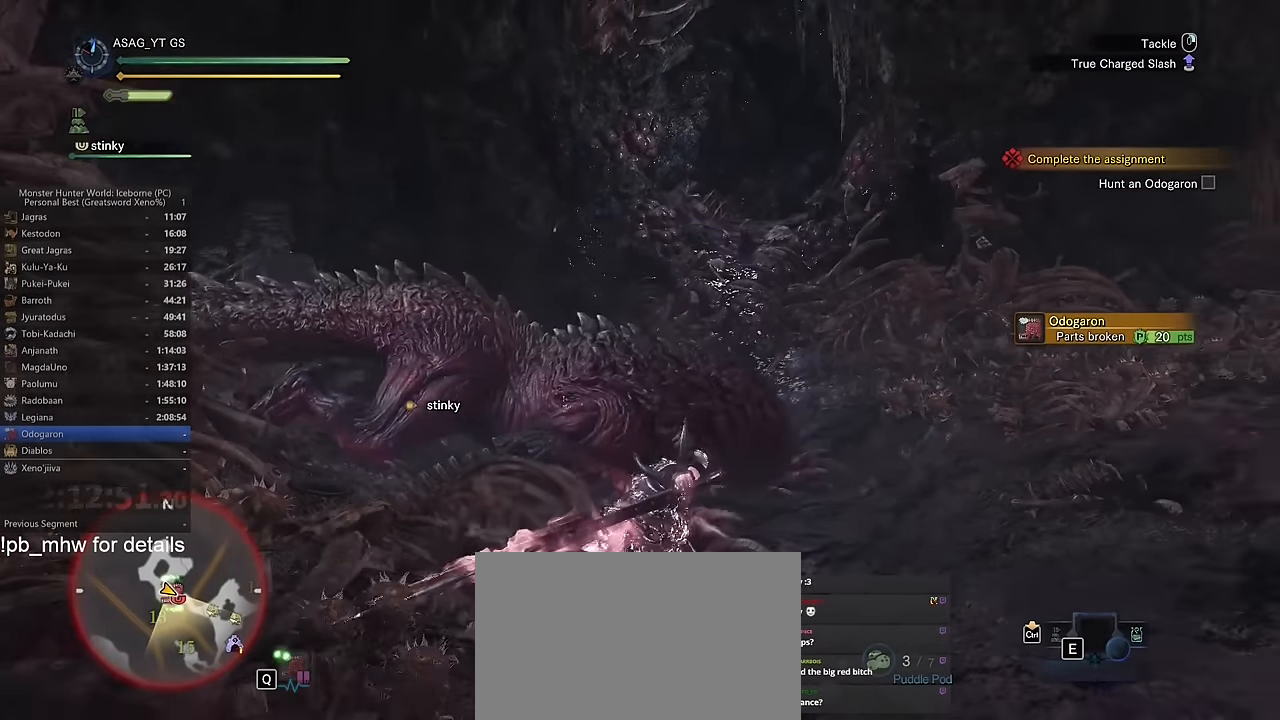
{"keys": ["w"], "mouse": ["left", "right"], "events": [[451, "mouse_right", "down"]]}
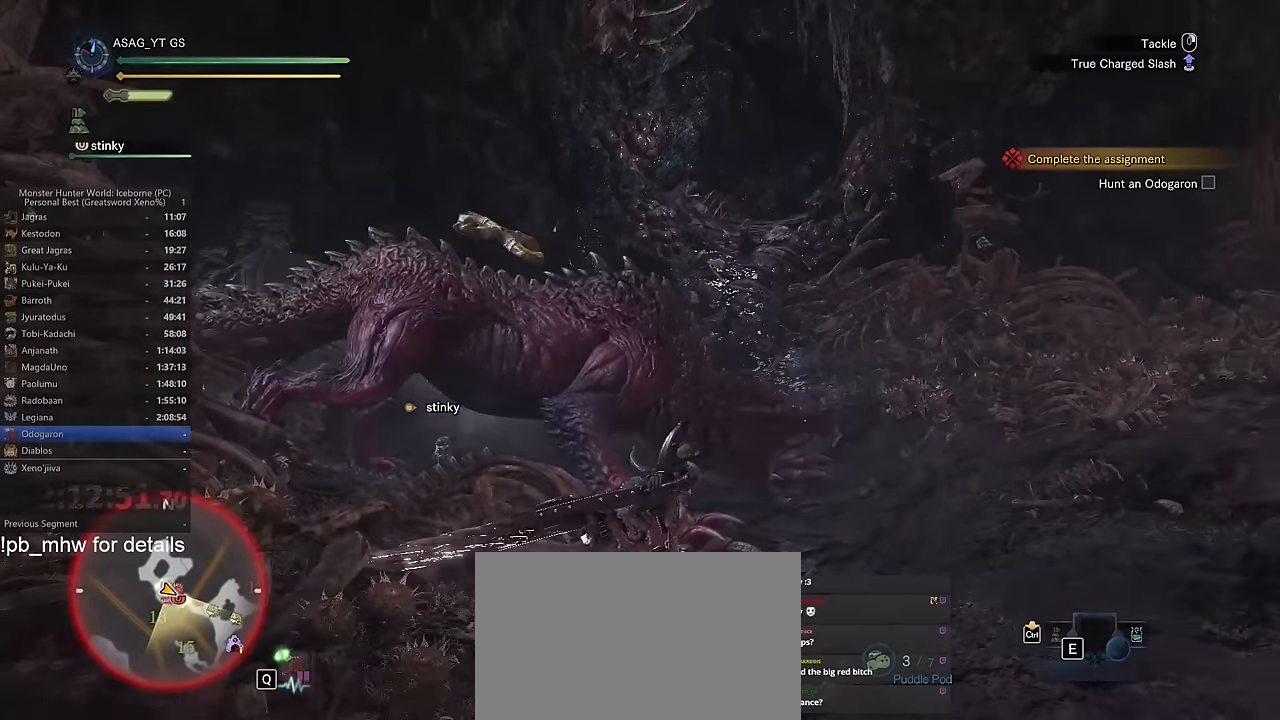
{"keys": ["w"], "mouse": ["left"], "events": [[50, "mouse_right", "up"], [100, "mouse_right", "down"], [200, "mouse_right", "up"], [233, "mouse_right", "down"], [334, "mouse_right", "up"]]}
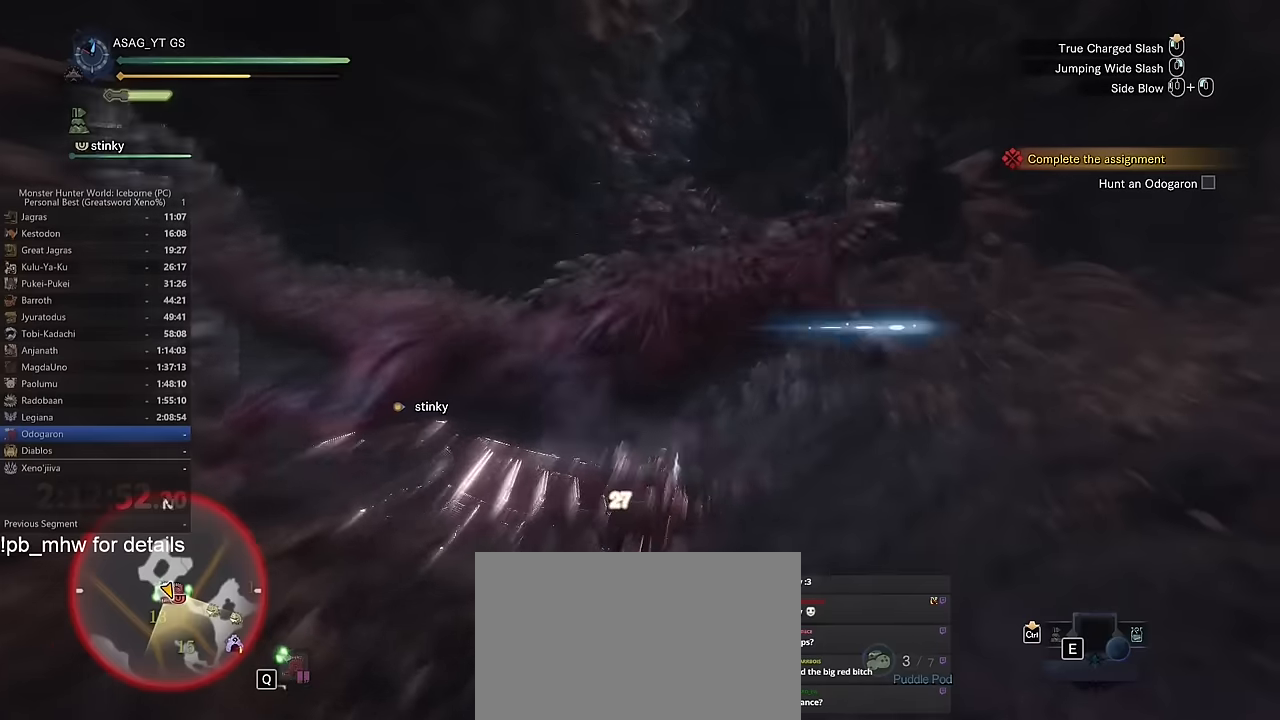
{"keys": ["w"], "mouse": [], "events": [[151, "mouse_left", "up"]]}
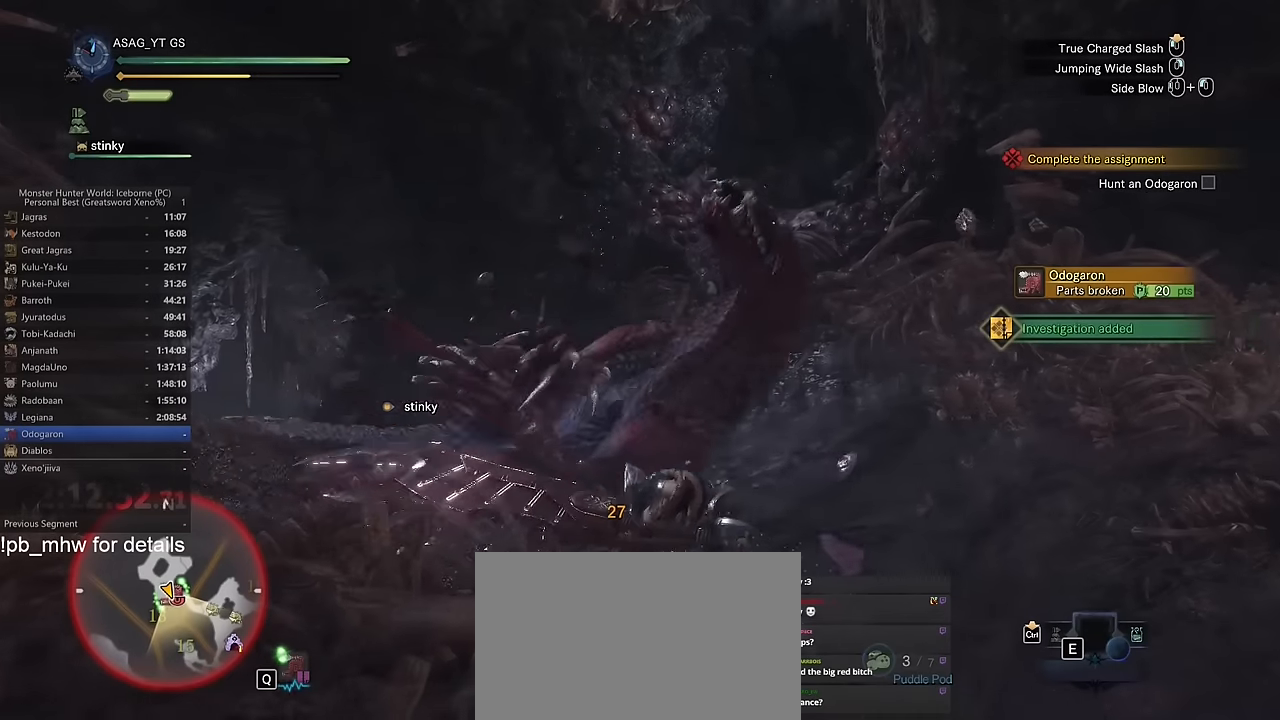
{"keys": ["w"], "mouse": [], "events": [[317, "d", "down"], [450, "d", "up"]]}